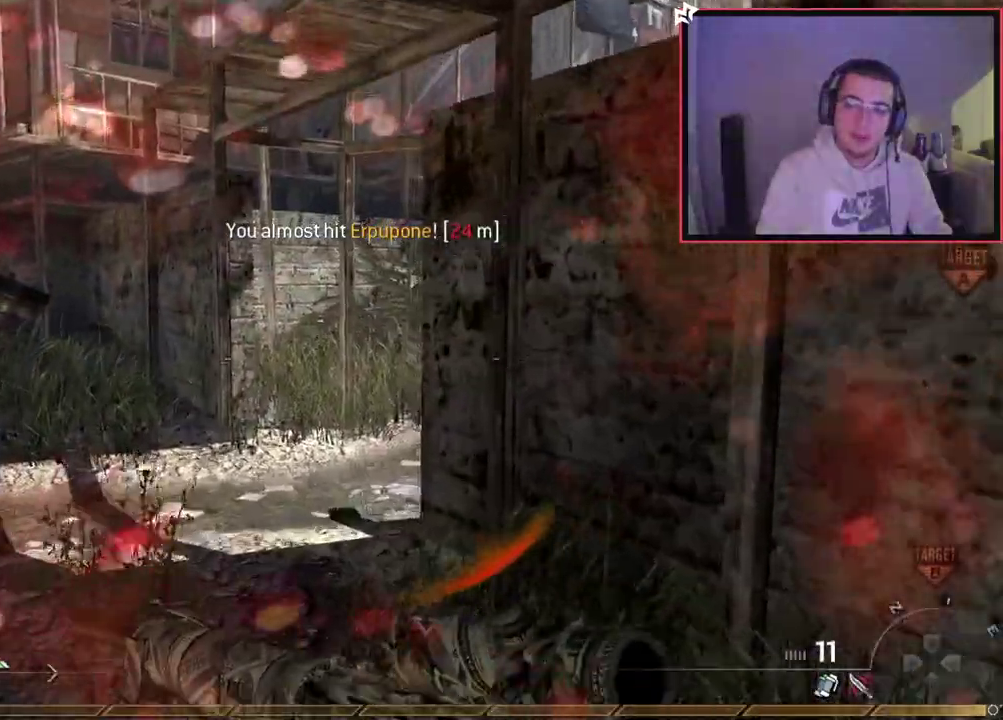
Gameplay with a controller (PlayStation layout); each line is a JSON object with the inputs held at the frame after it (dt_ms = milliseconds from this image to that frame). "events" lists button and stick changes between this image and that frame as [ms after this image, input, new state], when the widget could be followed in between.
{"dt_ms": 601, "buttons": ["TRIANGLE"], "left_stick": "down", "right_stick": "center", "events": [[200, "left_stick", "up-left"], [250, "right_stick", "right"], [267, "left_stick", "down-right"], [334, "left_stick", "up-left"], [417, "left_stick", "left"], [434, "right_stick", "center"], [601, "TRIANGLE", "down"], [601, "left_stick", "down"]]}
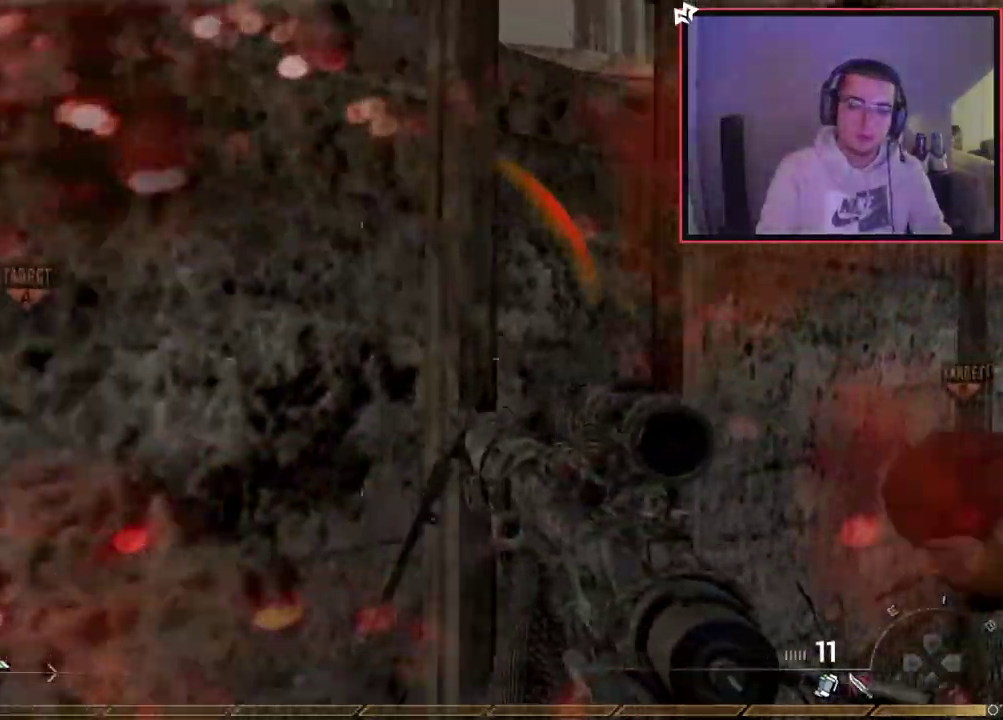
{"dt_ms": 600, "buttons": ["L1"], "left_stick": "up", "right_stick": "down-left"}
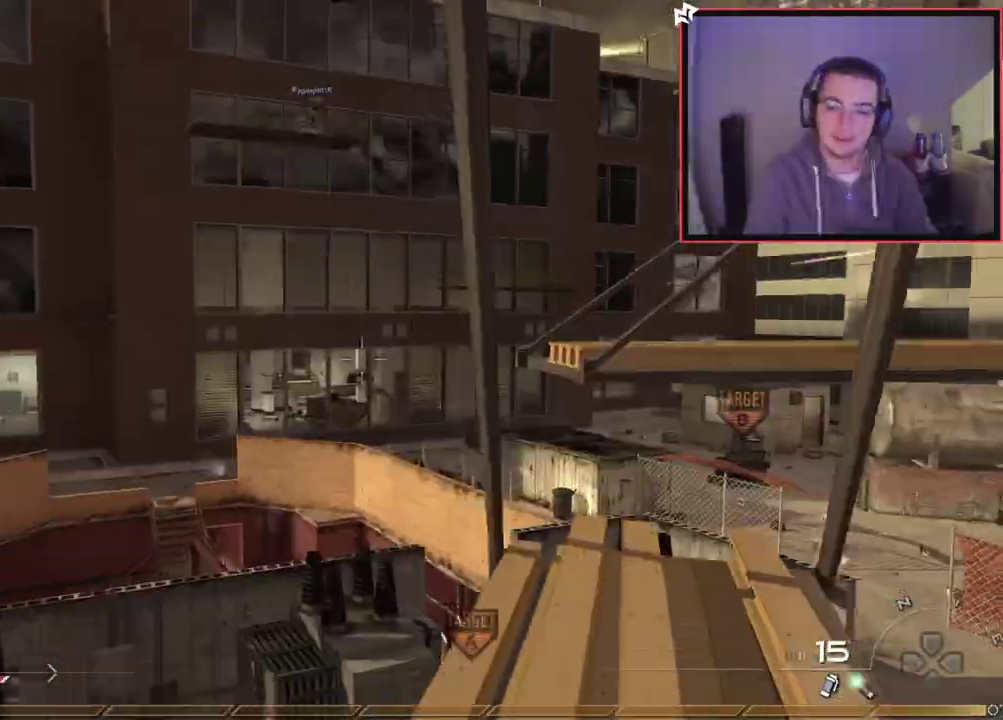
{"dt_ms": 601, "buttons": [], "left_stick": "up-right", "right_stick": "center"}
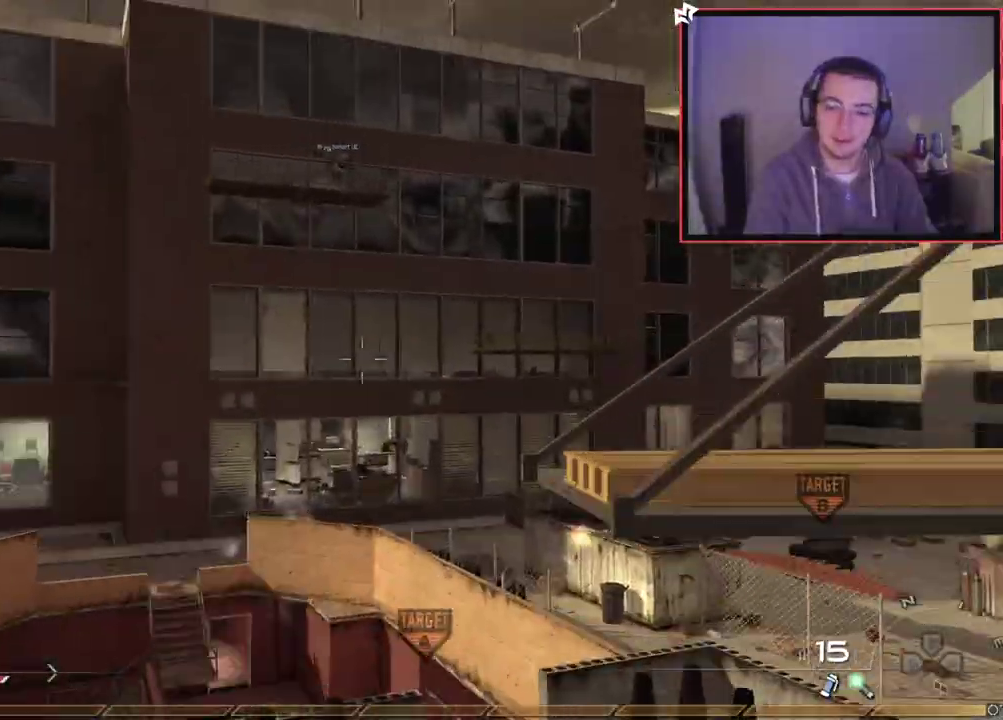
{"dt_ms": 300, "buttons": [], "left_stick": "center", "right_stick": "down-left", "events": [[183, "left_stick", "center"], [267, "right_stick", "down-left"]]}
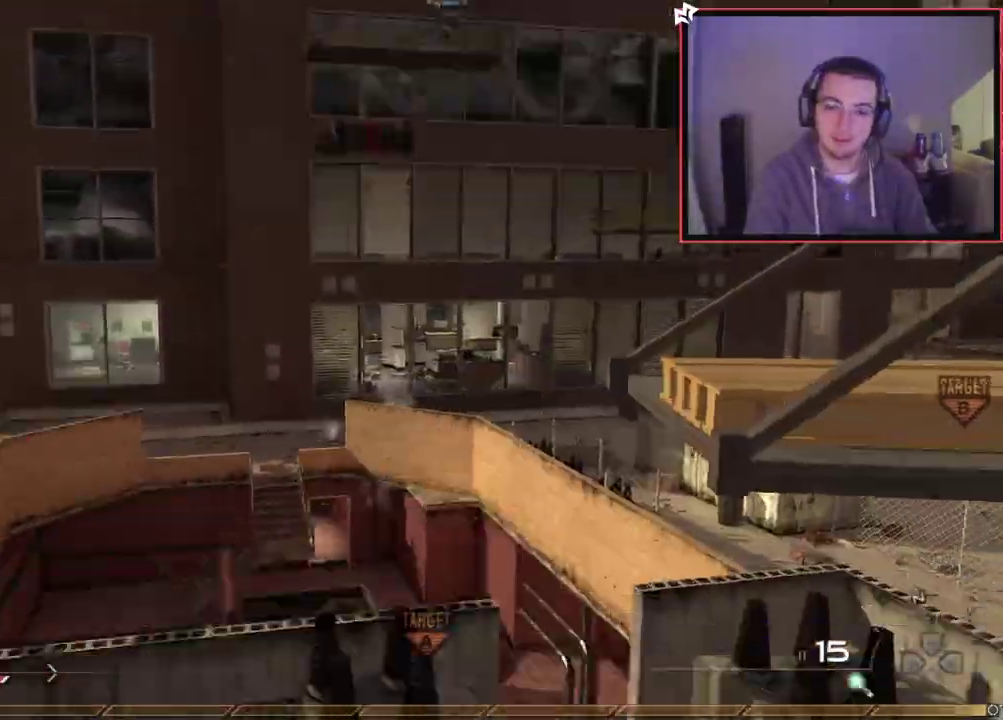
{"dt_ms": 300, "buttons": ["TRIANGLE"], "left_stick": "up", "right_stick": "center", "events": [[84, "right_stick", "left"], [184, "left_stick", "up"], [217, "right_stick", "center"], [300, "TRIANGLE", "down"]]}
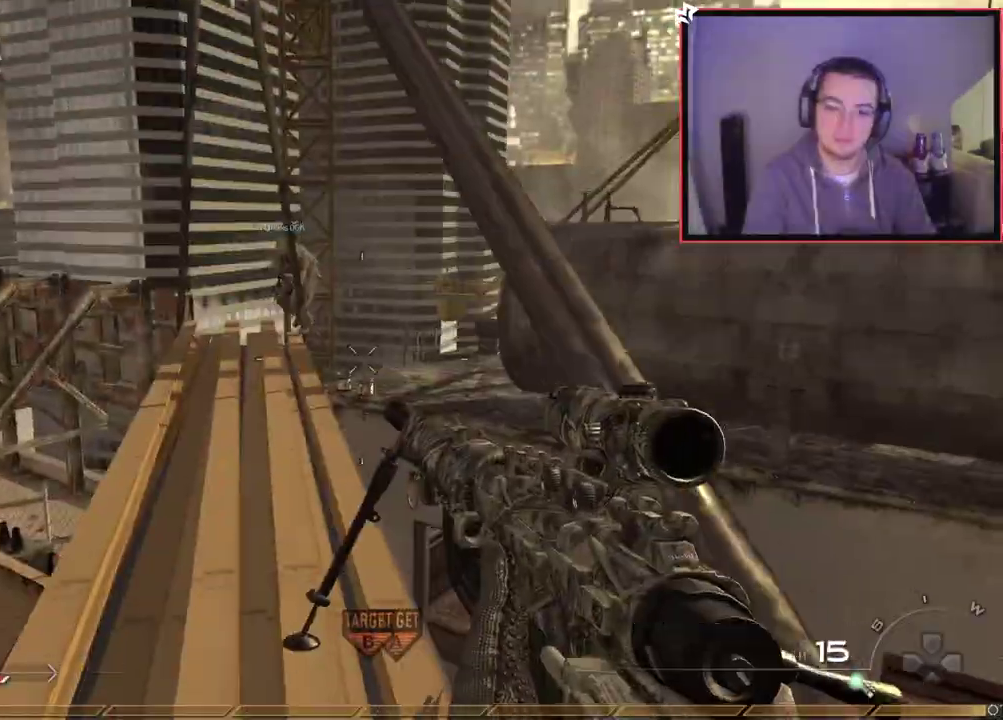
{"dt_ms": 601, "buttons": [], "left_stick": "up-right", "right_stick": "center"}
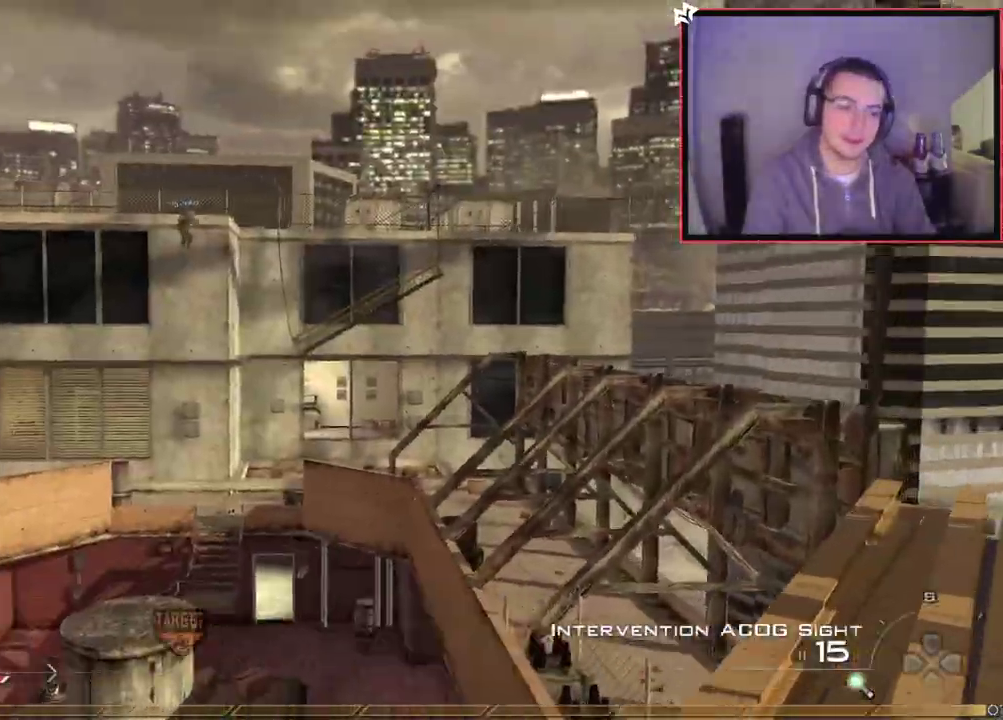
{"dt_ms": 601, "buttons": [], "left_stick": "up", "right_stick": "center"}
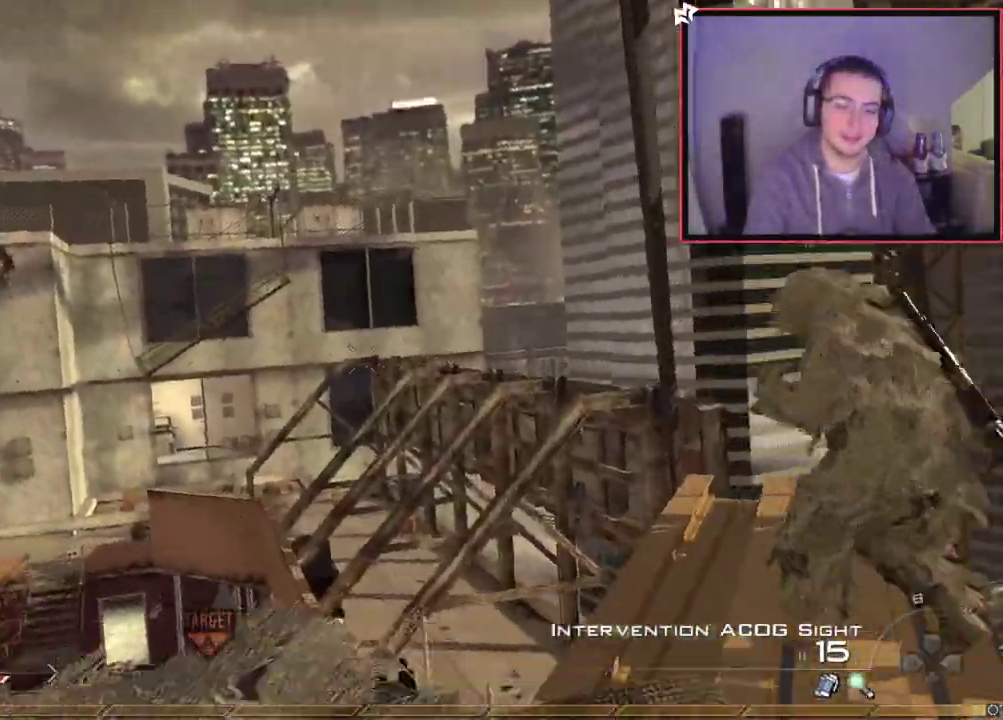
{"dt_ms": 700, "buttons": ["CROSS"], "left_stick": "up", "right_stick": "right", "events": [[100, "right_stick", "up-left"], [183, "left_stick", "center"], [183, "right_stick", "left"], [200, "SQUARE", "down"], [333, "L2", "down"], [333, "SQUARE", "up"], [383, "left_stick", "up"], [600, "right_stick", "right"], [650, "CROSS", "down"], [667, "L2", "up"]]}